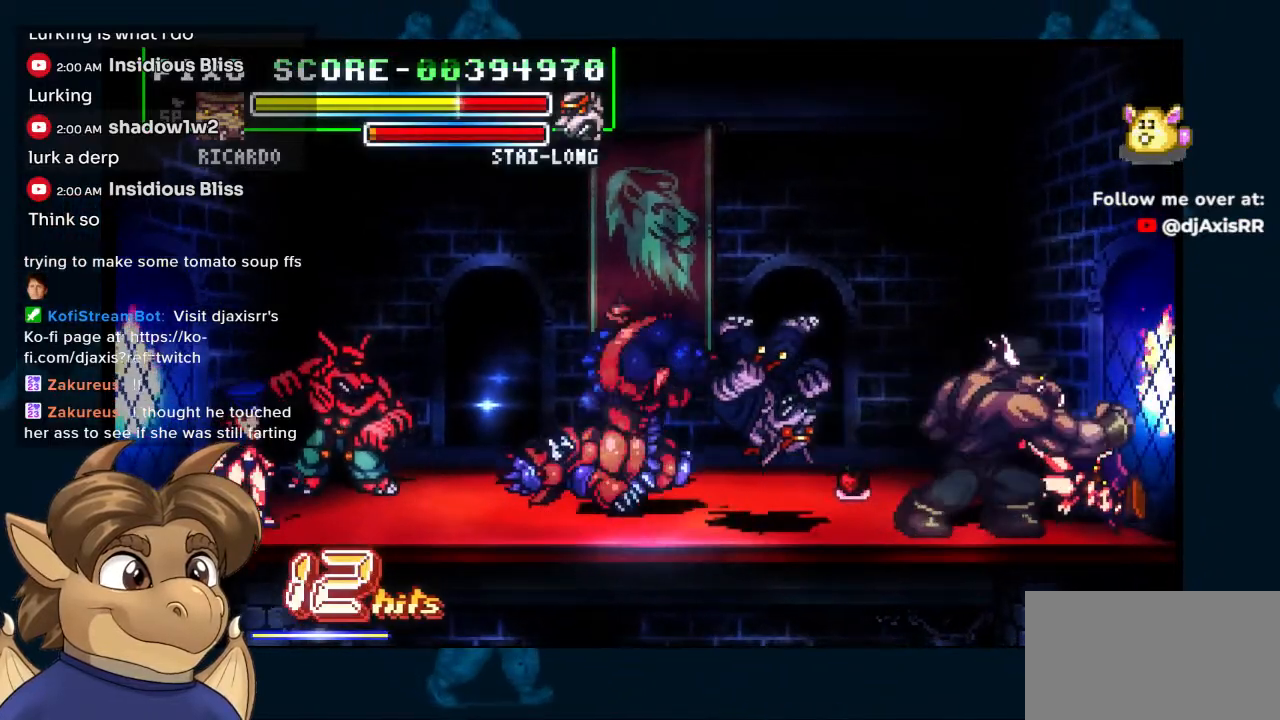
Gameplay with a controller (Nintendo layout); each line is a JSON object with the inputs held at the frame after it (dt_ms = milliseconds from this image to that frame). "events" lists button and stick changes between this image and that frame as [ms after this image, input, new state], when the widget could be followed in between. Not read: L1 L2 L3 R2 R3 Y Z.
{"dt_ms": 500, "buttons": ["DPAD_RIGHT"], "left_stick": "center", "right_stick": "center", "events": []}
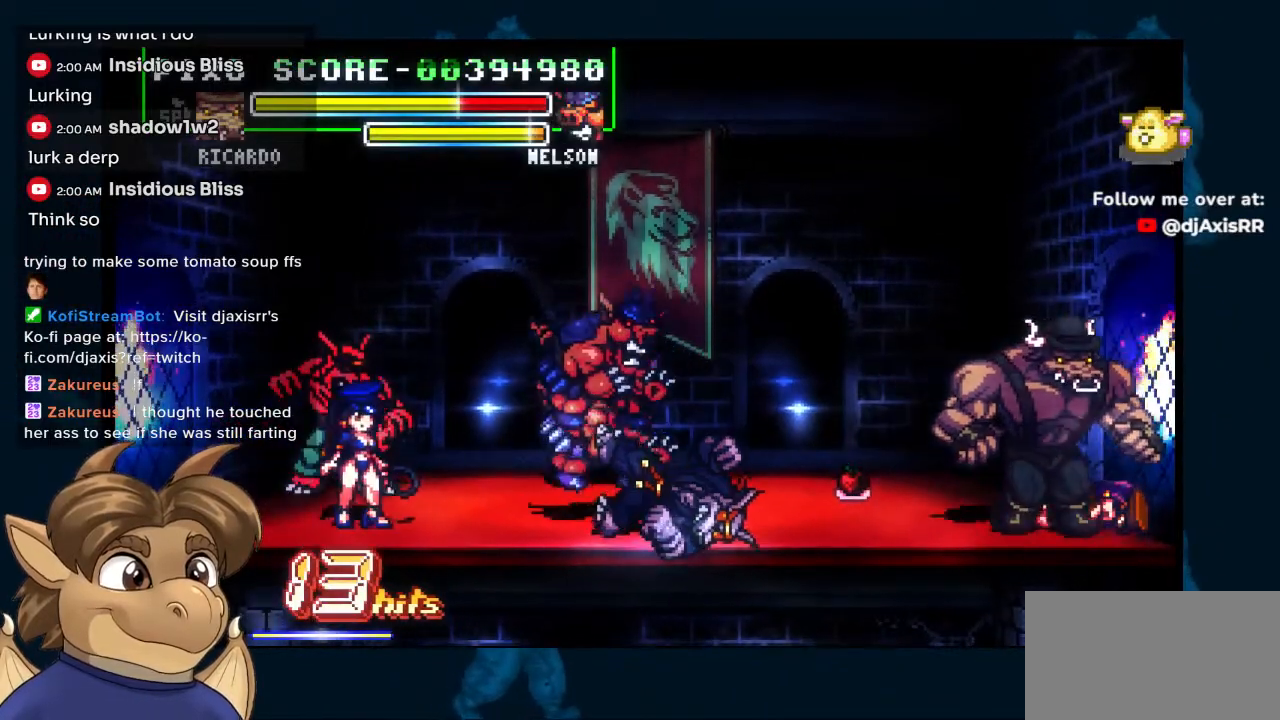
{"dt_ms": 500, "buttons": ["DPAD_RIGHT"], "left_stick": "center", "right_stick": "center", "events": [[133, "DPAD_RIGHT", "up"], [150, "DPAD_UP", "down"], [283, "DPAD_RIGHT", "down"], [350, "DPAD_UP", "up"]]}
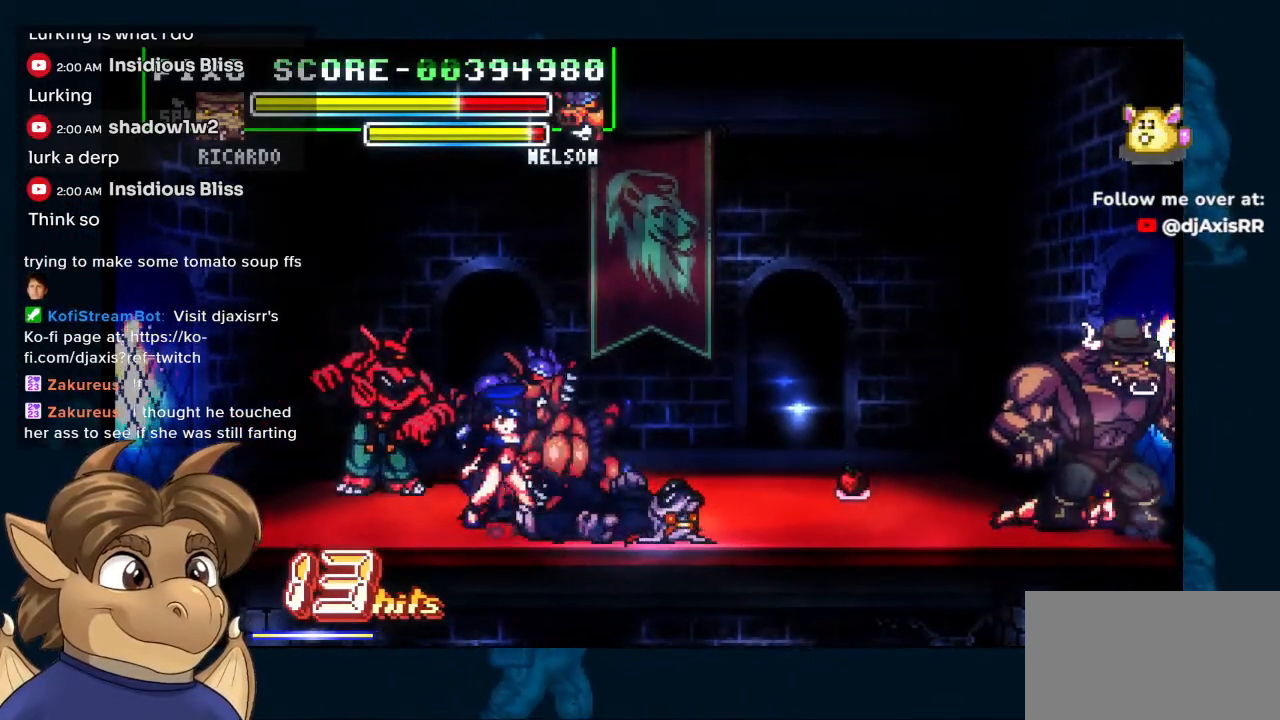
{"dt_ms": 500, "buttons": ["DPAD_UP"], "left_stick": "center", "right_stick": "center", "events": [[50, "DPAD_DOWN", "down"], [83, "DPAD_RIGHT", "up"], [133, "DPAD_DOWN", "up"], [150, "DPAD_UP", "down"], [167, "DPAD_LEFT", "down"], [350, "DPAD_LEFT", "up"], [367, "DPAD_RIGHT", "down"], [500, "DPAD_RIGHT", "up"]]}
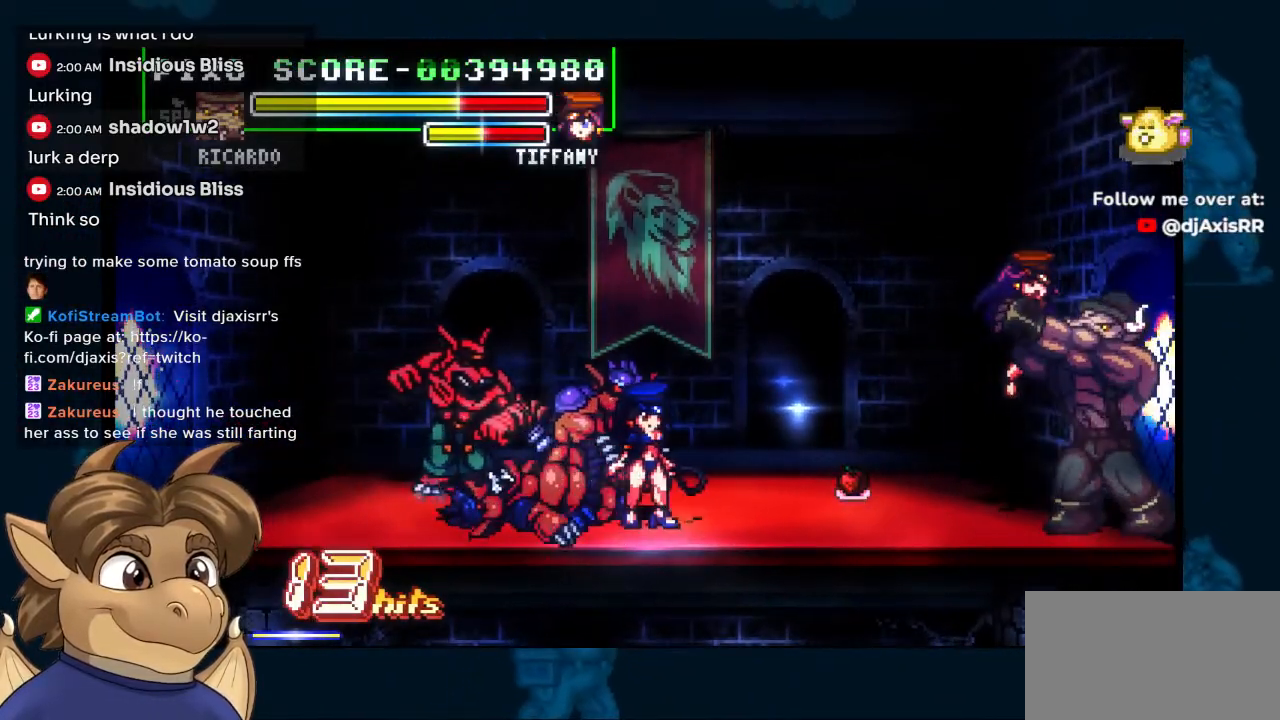
{"dt_ms": 500, "buttons": ["DPAD_LEFT"], "left_stick": "center", "right_stick": "center", "events": [[17, "DPAD_LEFT", "down"], [17, "DPAD_UP", "up"], [267, "DPAD_UP", "down"], [400, "DPAD_UP", "up"]]}
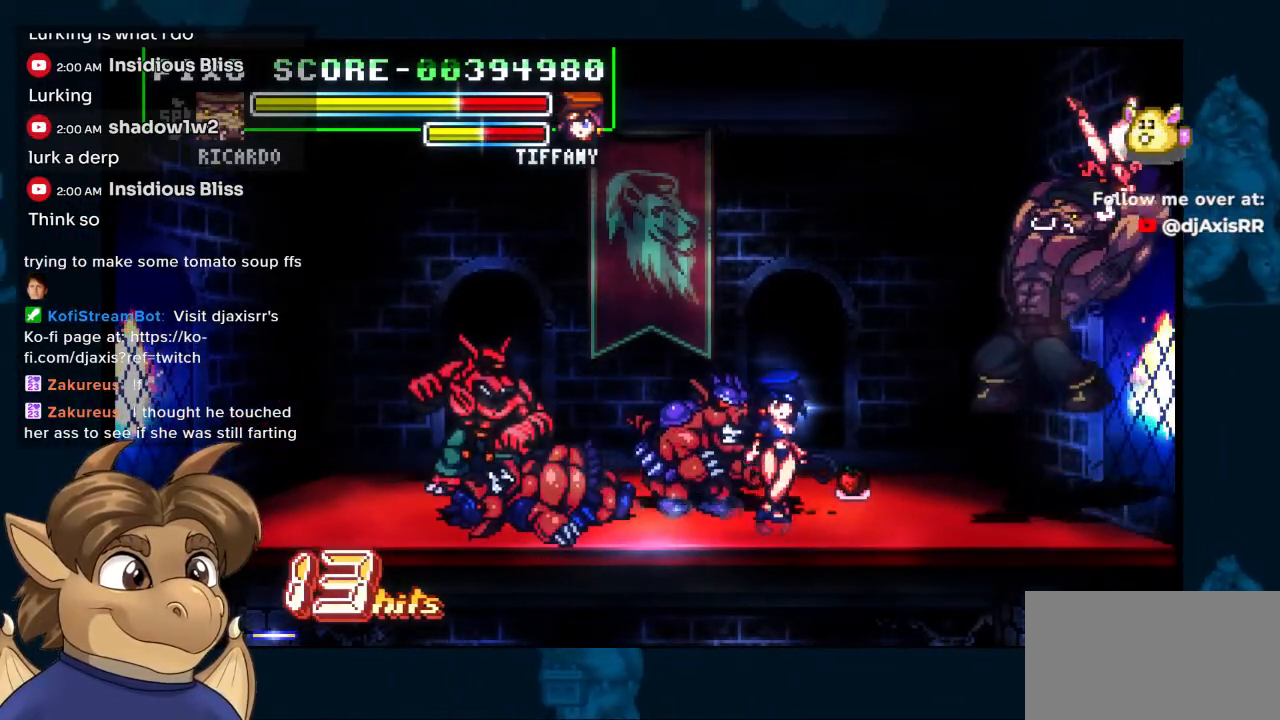
{"dt_ms": 500, "buttons": ["DPAD_LEFT"], "left_stick": "center", "right_stick": "center", "events": []}
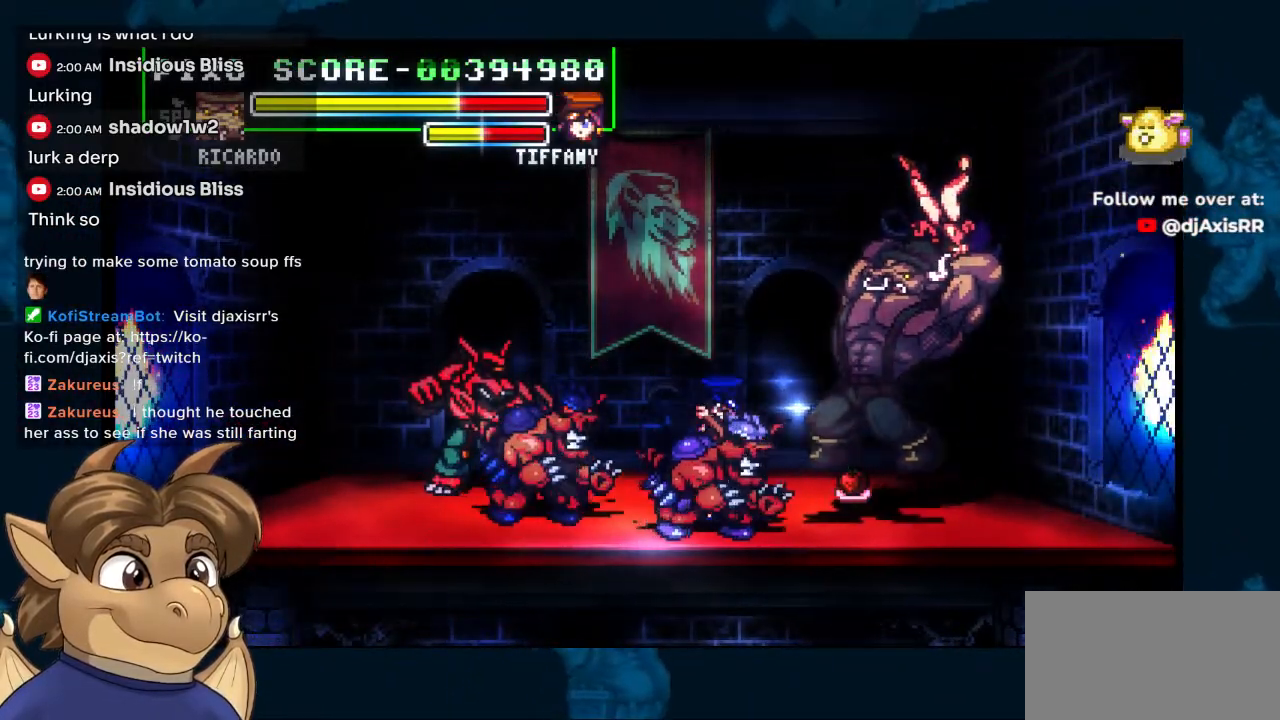
{"dt_ms": 500, "buttons": ["DPAD_LEFT"], "left_stick": "center", "right_stick": "center"}
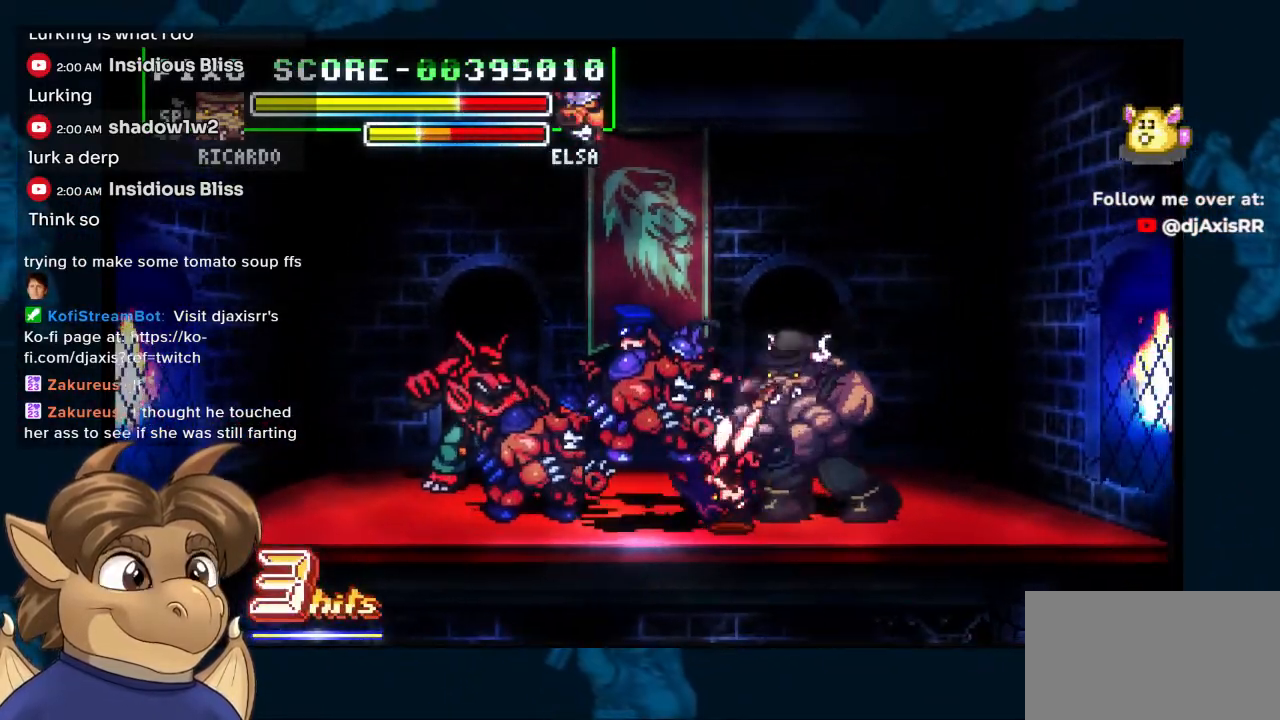
{"dt_ms": 500, "buttons": ["DPAD_LEFT"], "left_stick": "center", "right_stick": "center", "events": []}
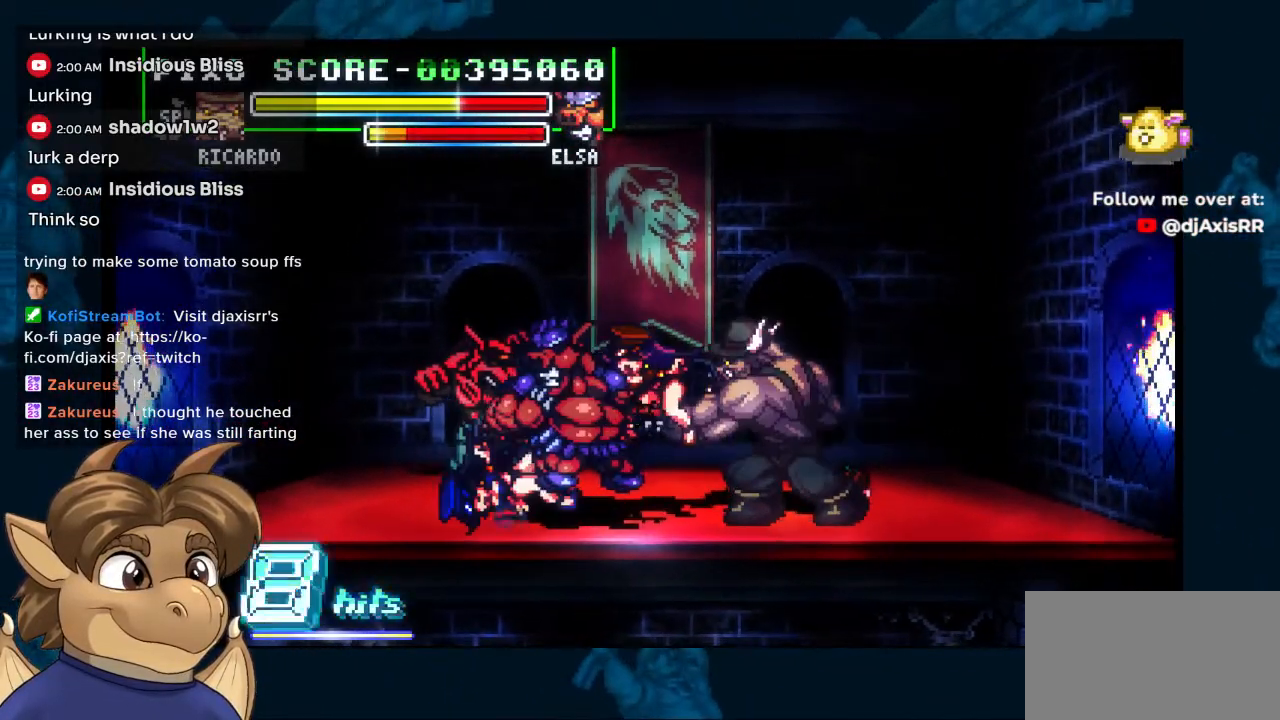
{"dt_ms": 500, "buttons": ["DPAD_LEFT"], "left_stick": "center", "right_stick": "center", "events": []}
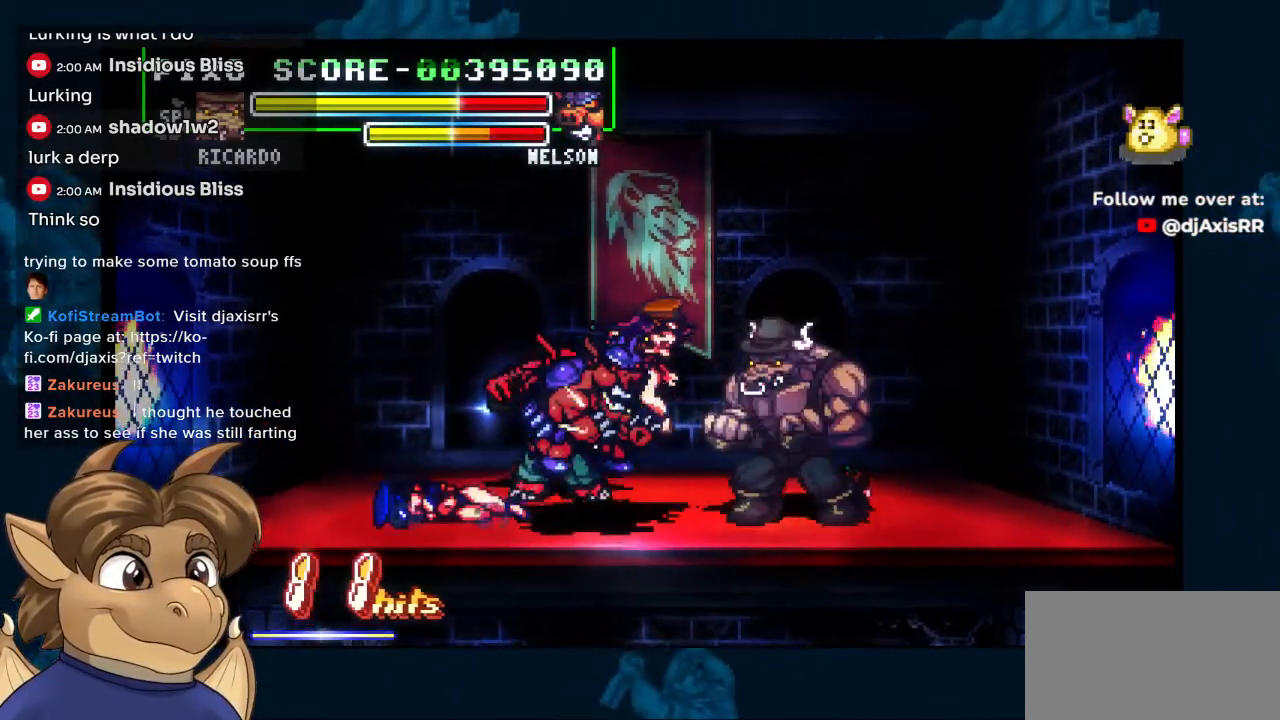
{"dt_ms": 500, "buttons": ["DPAD_LEFT"], "left_stick": "center", "right_stick": "center", "events": []}
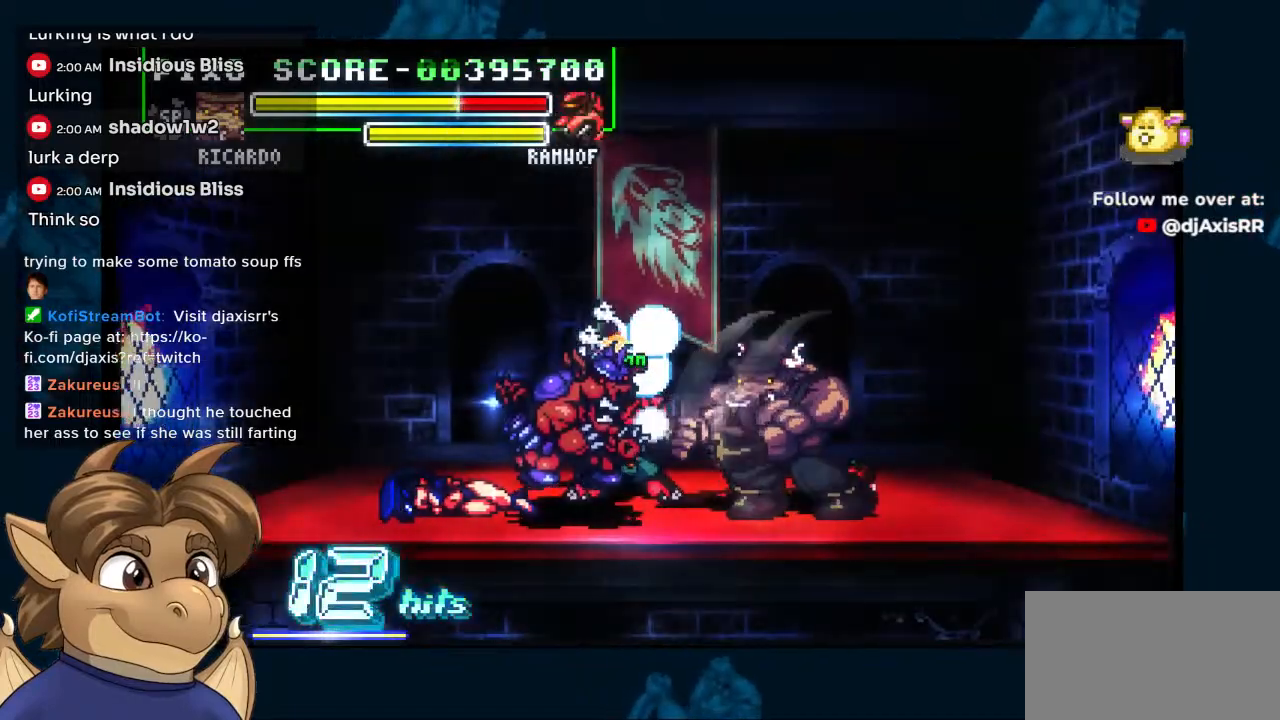
{"dt_ms": 500, "buttons": ["DPAD_UP", "DPAD_RIGHT"], "left_stick": "center", "right_stick": "center", "events": [[317, "DPAD_LEFT", "up"], [400, "DPAD_RIGHT", "down"], [400, "DPAD_UP", "down"]]}
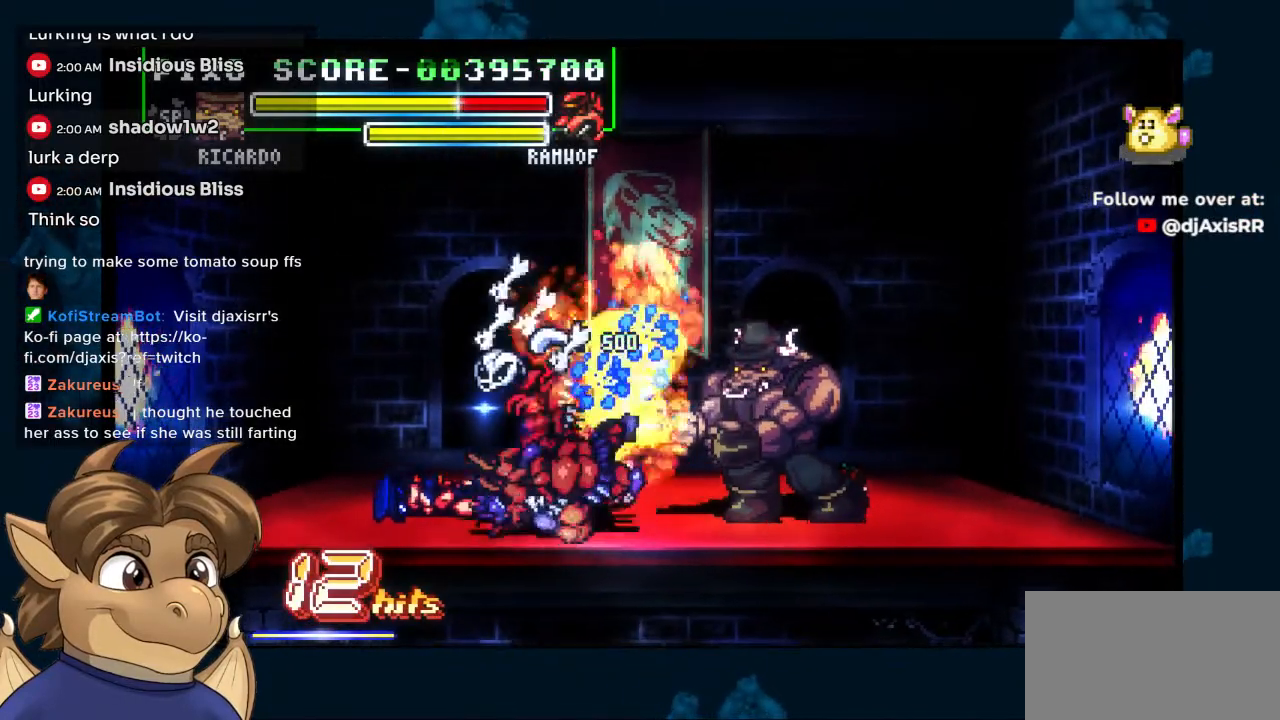
{"dt_ms": 500, "buttons": [], "left_stick": "center", "right_stick": "center", "events": [[500, "DPAD_RIGHT", "up"], [500, "DPAD_UP", "up"]]}
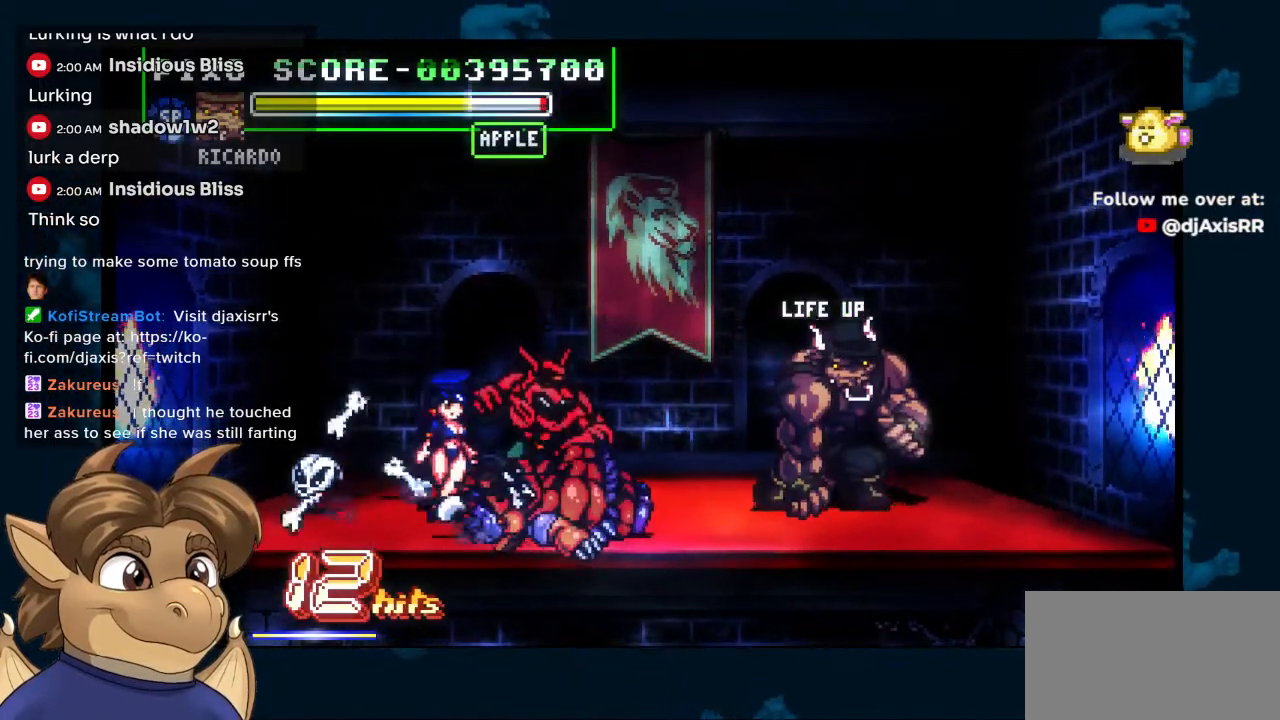
{"dt_ms": 500, "buttons": ["DPAD_LEFT"], "left_stick": "center", "right_stick": "center", "events": [[100, "DPAD_DOWN", "down"], [133, "DPAD_LEFT", "down"], [350, "DPAD_DOWN", "up"]]}
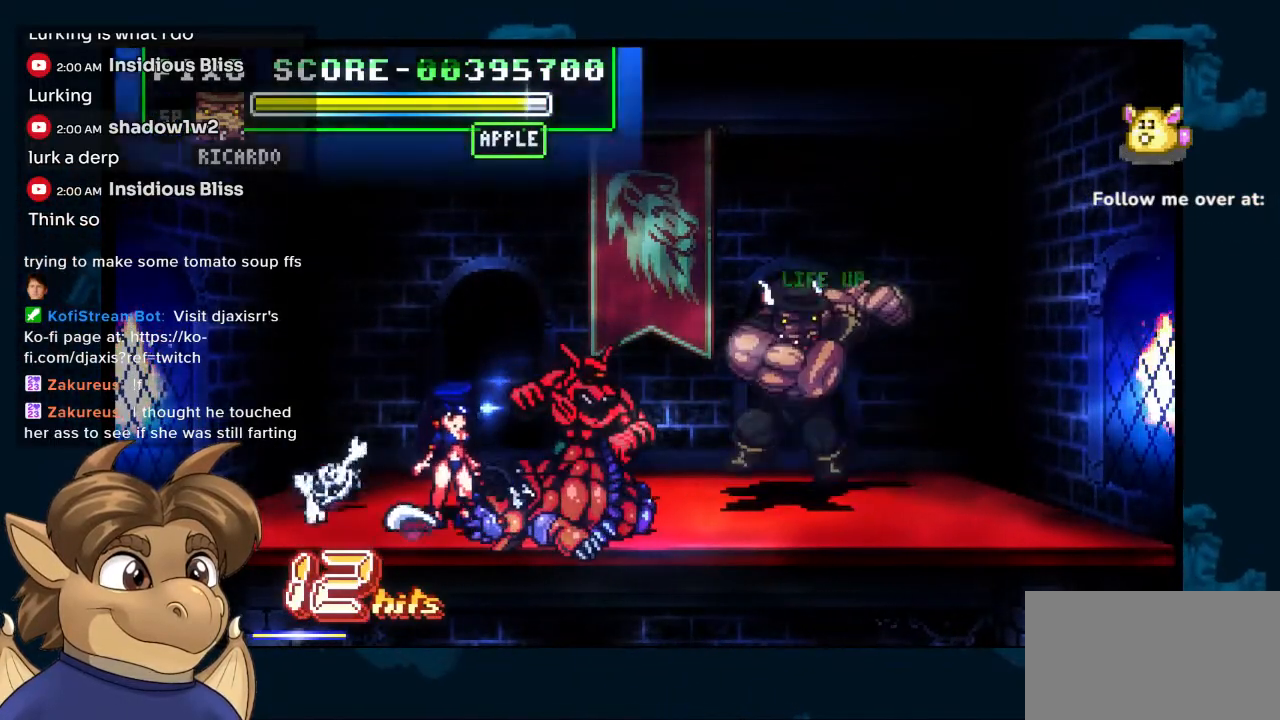
{"dt_ms": 500, "buttons": ["DPAD_LEFT"], "left_stick": "center", "right_stick": "center", "events": []}
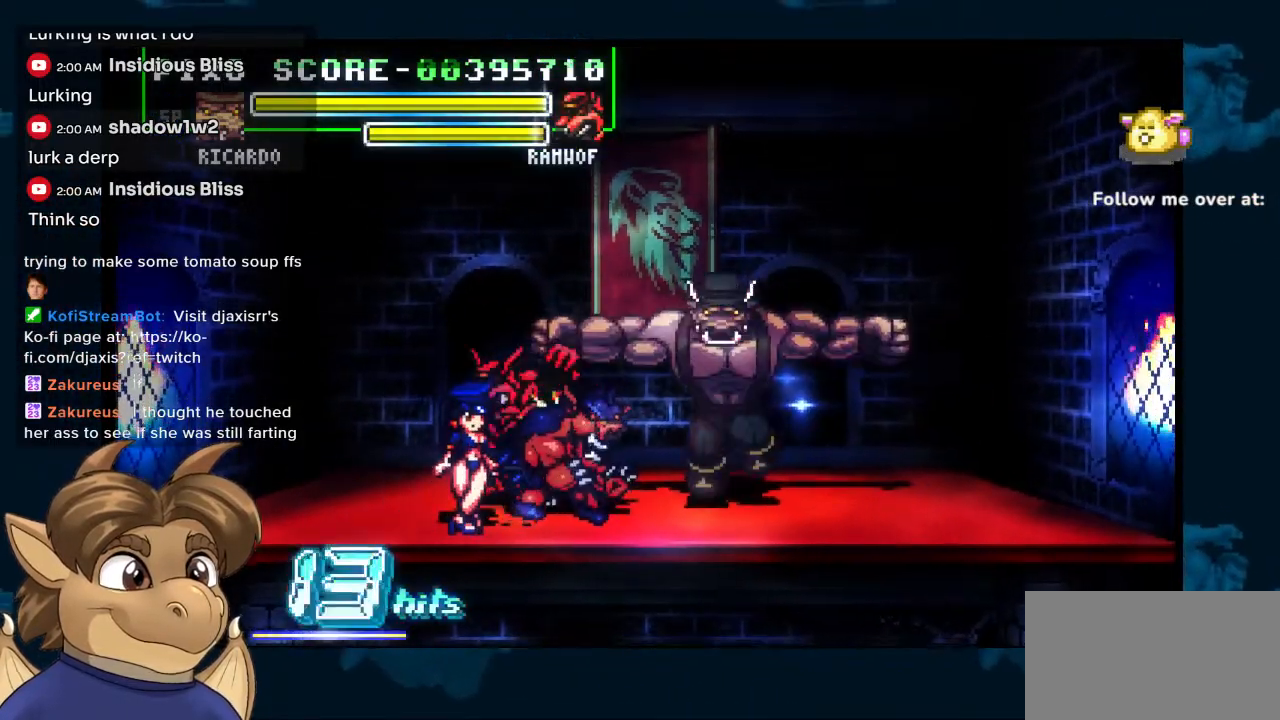
{"dt_ms": 500, "buttons": ["DPAD_LEFT"], "left_stick": "center", "right_stick": "center", "events": []}
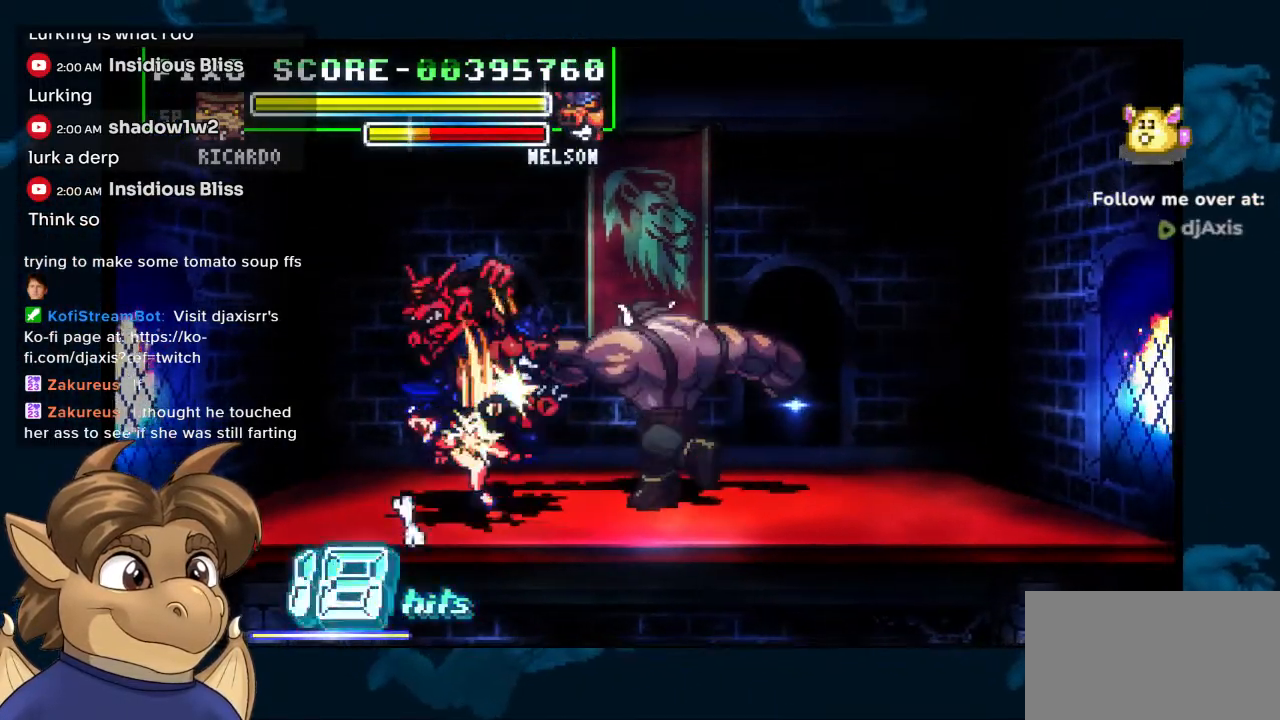
{"dt_ms": 500, "buttons": ["DPAD_LEFT"], "left_stick": "center", "right_stick": "center", "events": []}
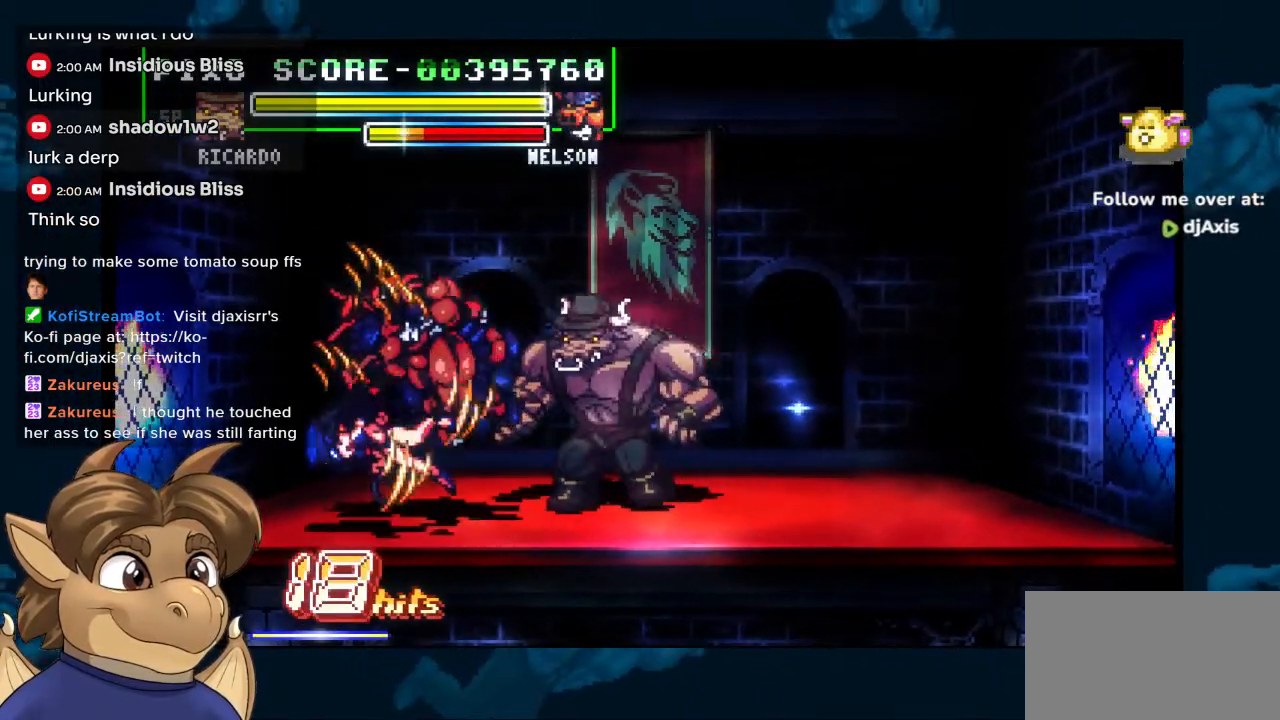
{"dt_ms": 500, "buttons": ["DPAD_LEFT"], "left_stick": "center", "right_stick": "center", "events": []}
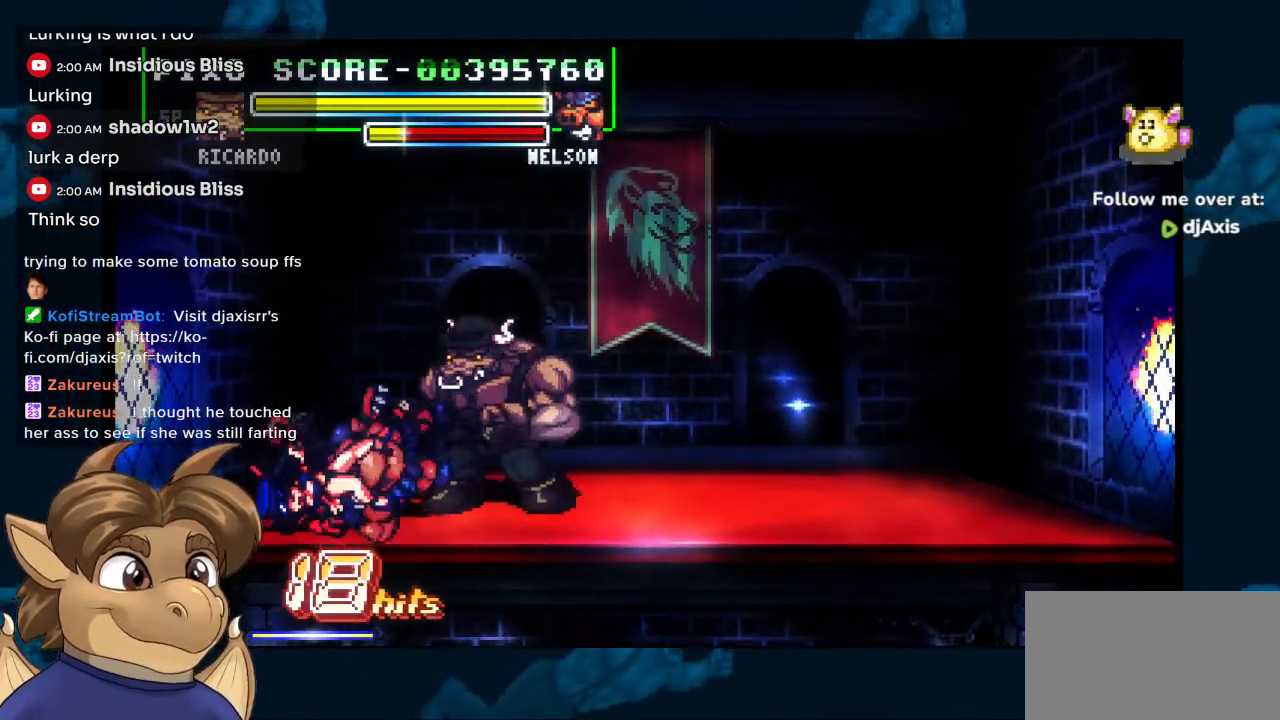
{"dt_ms": 500, "buttons": ["DPAD_LEFT"], "left_stick": "center", "right_stick": "center", "events": [[67, "DPAD_LEFT", "up"], [333, "DPAD_LEFT", "down"]]}
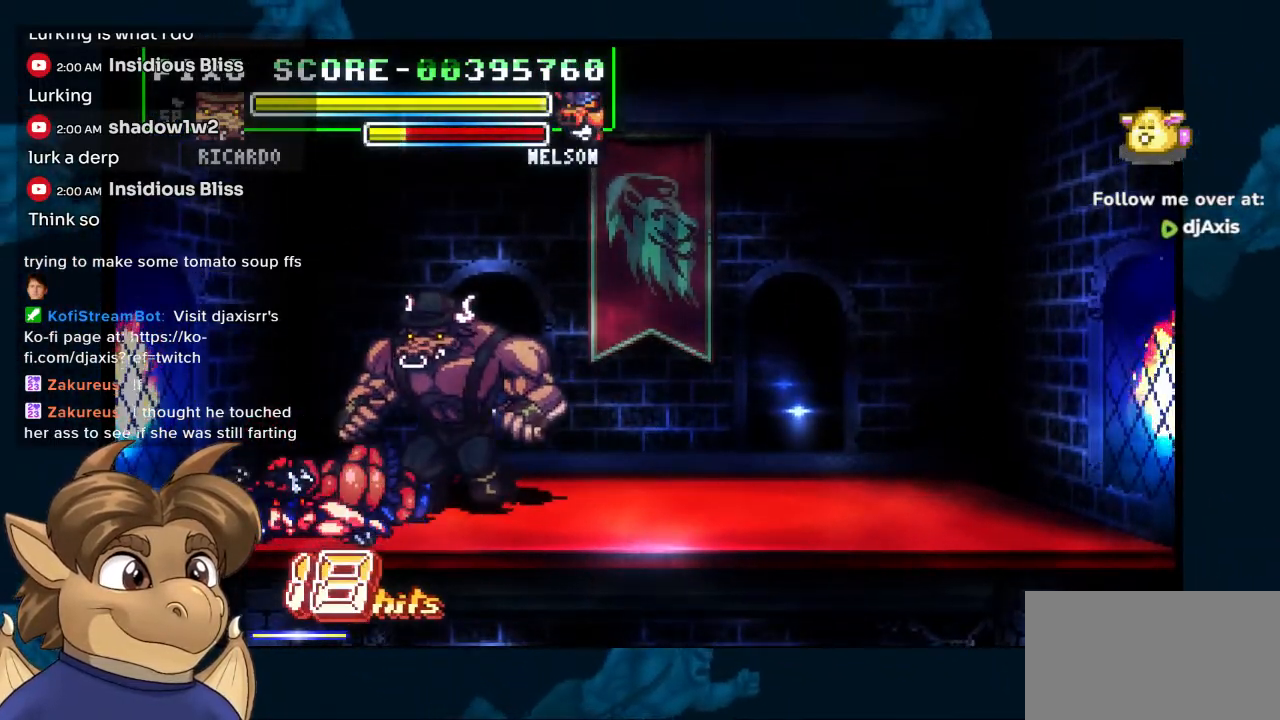
{"dt_ms": 500, "buttons": [], "left_stick": "center", "right_stick": "center", "events": [[167, "DPAD_LEFT", "up"]]}
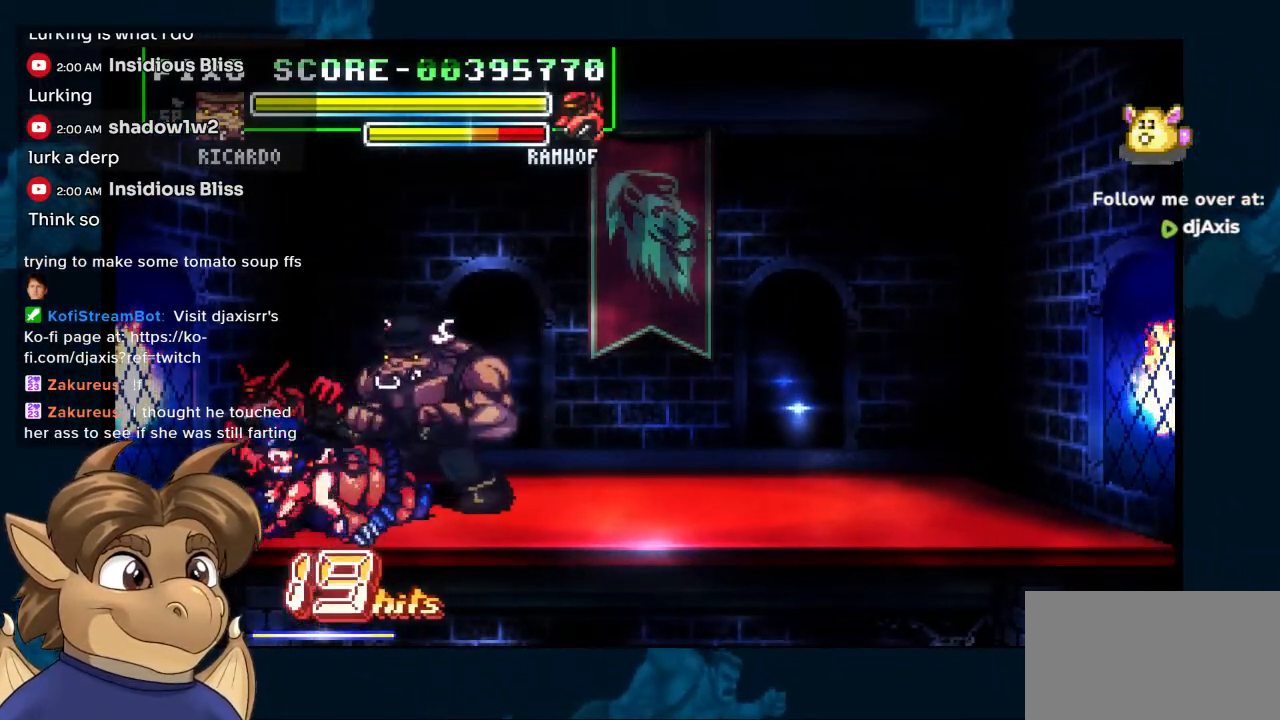
{"dt_ms": 500, "buttons": [], "left_stick": "center", "right_stick": "center", "events": []}
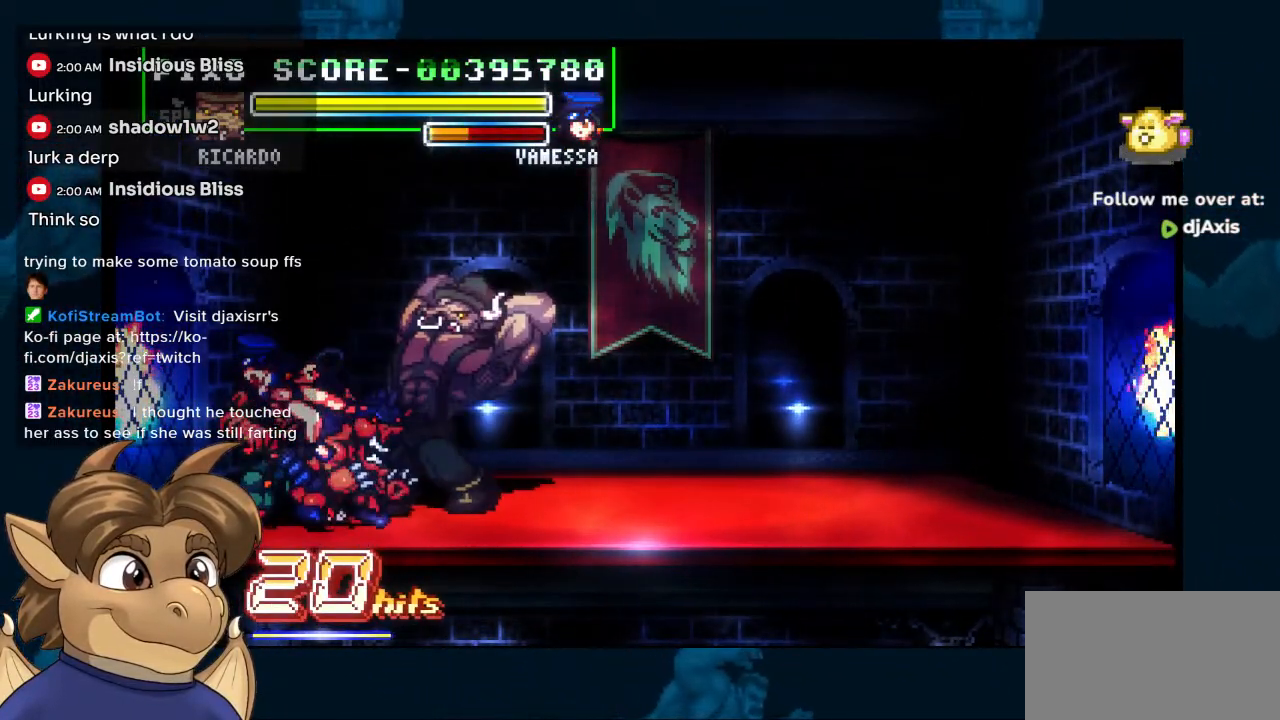
{"dt_ms": 500, "buttons": [], "left_stick": "center", "right_stick": "center", "events": [[50, "DPAD_DOWN", "down"], [133, "DPAD_DOWN", "up"], [200, "DPAD_DOWN", "down"], [250, "DPAD_DOWN", "up"], [300, "DPAD_DOWN", "down"], [367, "DPAD_DOWN", "up"], [433, "DPAD_DOWN", "down"], [483, "DPAD_DOWN", "up"]]}
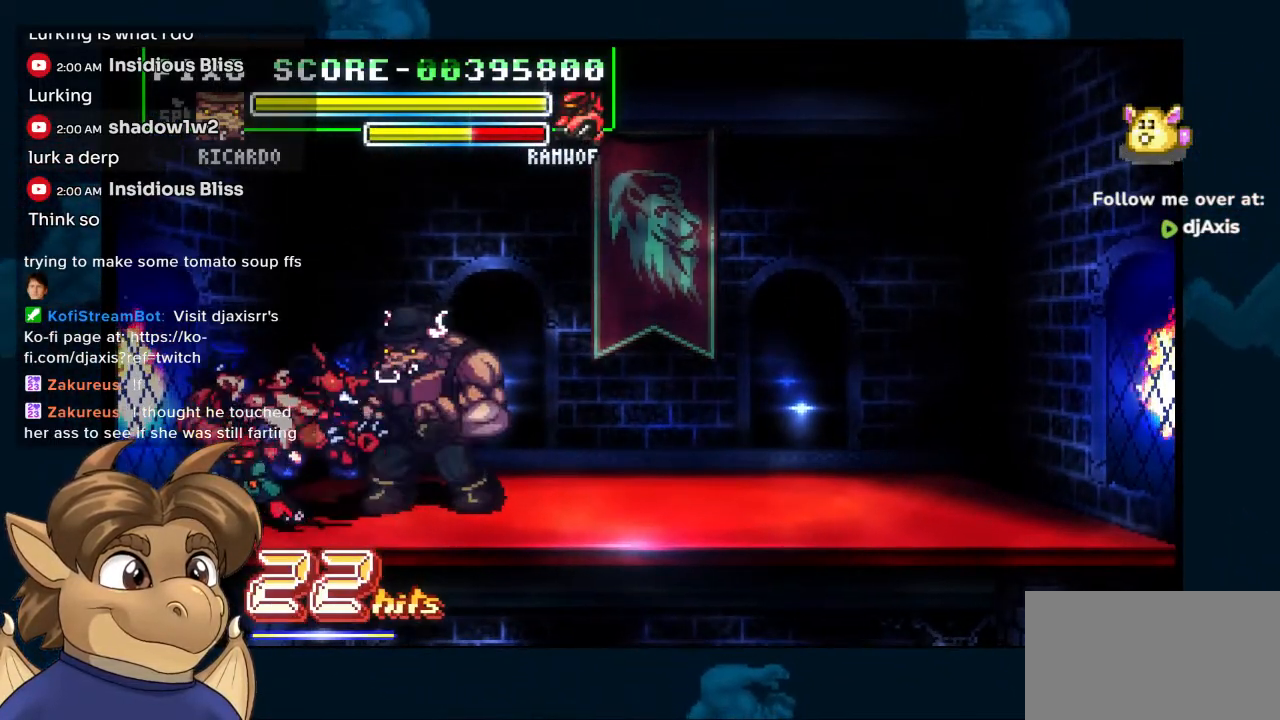
{"dt_ms": 500, "buttons": [], "left_stick": "center", "right_stick": "center", "events": [[33, "DPAD_DOWN", "down"], [217, "DPAD_DOWN", "up"], [267, "DPAD_DOWN", "down"], [367, "DPAD_DOWN", "up"], [400, "DPAD_DOWN", "down"], [467, "DPAD_DOWN", "up"]]}
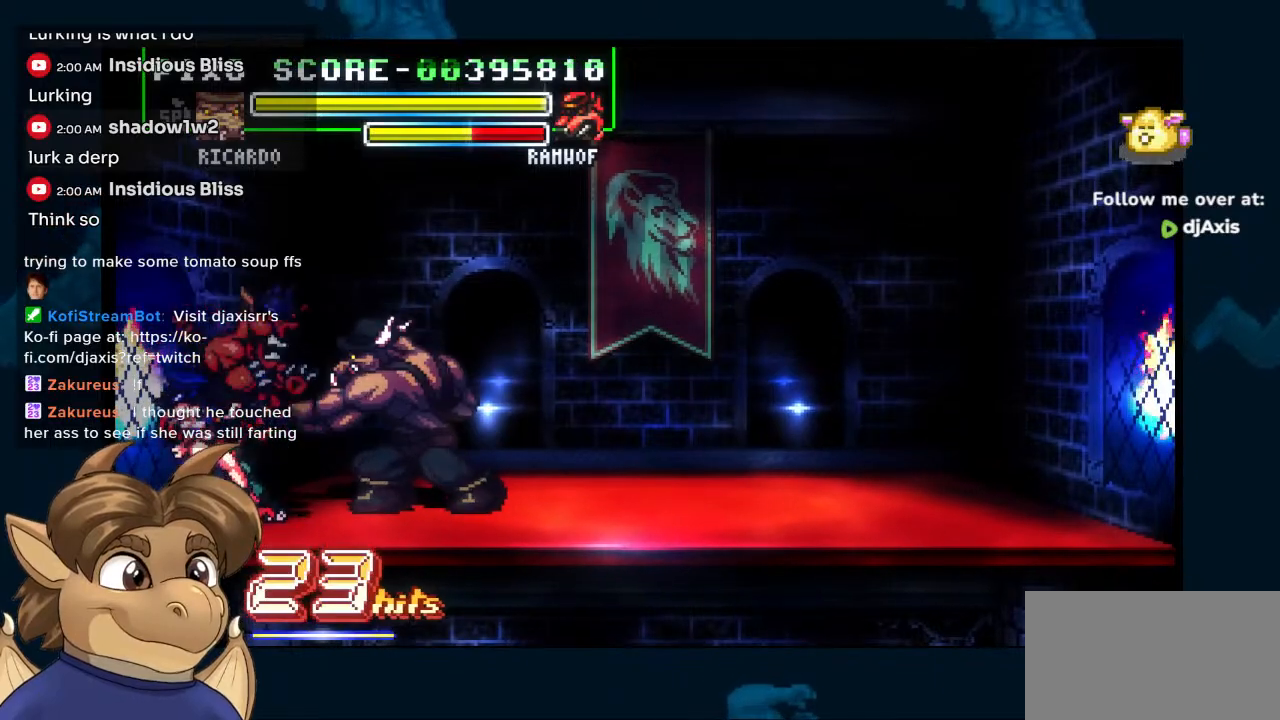
{"dt_ms": 500, "buttons": ["DPAD_UP"], "left_stick": "center", "right_stick": "center", "events": [[33, "DPAD_DOWN", "down"], [83, "DPAD_DOWN", "up"], [117, "DPAD_DOWN", "down"], [200, "DPAD_DOWN", "up"], [250, "DPAD_DOWN", "down"], [267, "DPAD_RIGHT", "down"], [283, "DPAD_RIGHT", "up"], [317, "DPAD_DOWN", "up"], [433, "DPAD_UP", "down"]]}
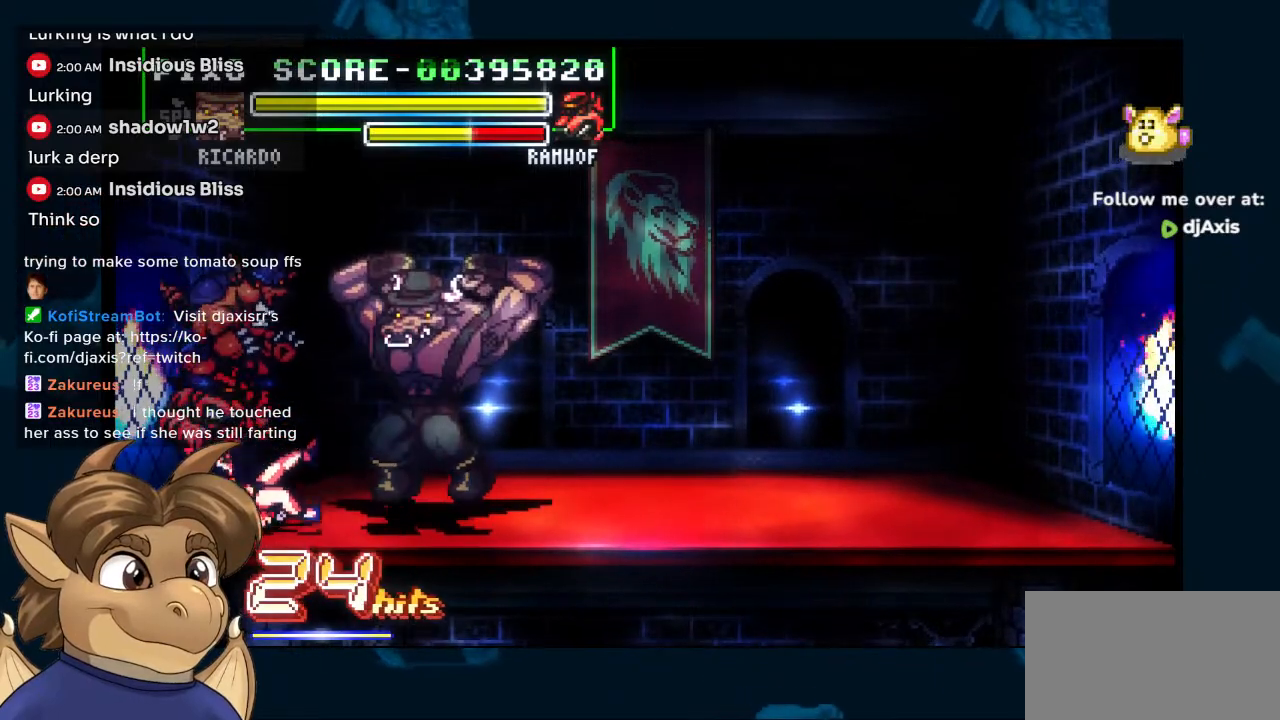
{"dt_ms": 500, "buttons": ["DPAD_UP", "DPAD_LEFT"], "left_stick": "center", "right_stick": "center", "events": [[83, "DPAD_UP", "up"], [383, "DPAD_LEFT", "down"], [400, "DPAD_UP", "down"]]}
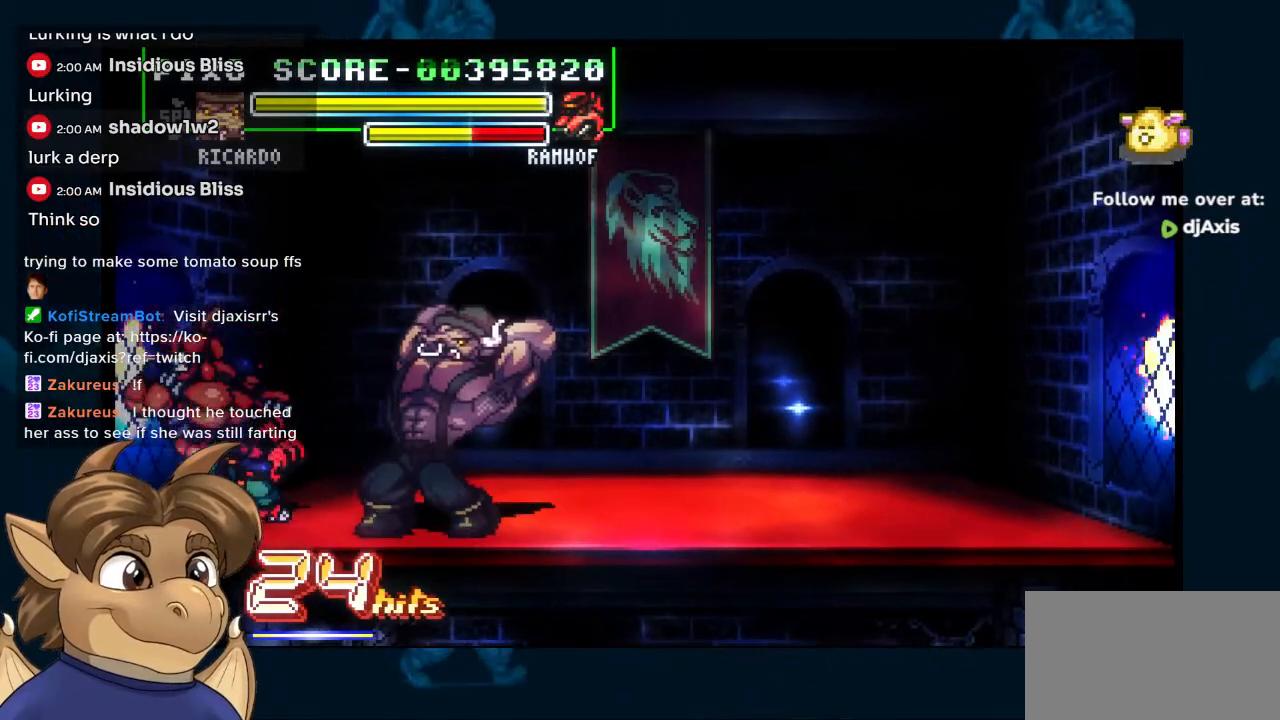
{"dt_ms": 500, "buttons": ["DPAD_UP"], "left_stick": "center", "right_stick": "center", "events": [[500, "DPAD_LEFT", "up"]]}
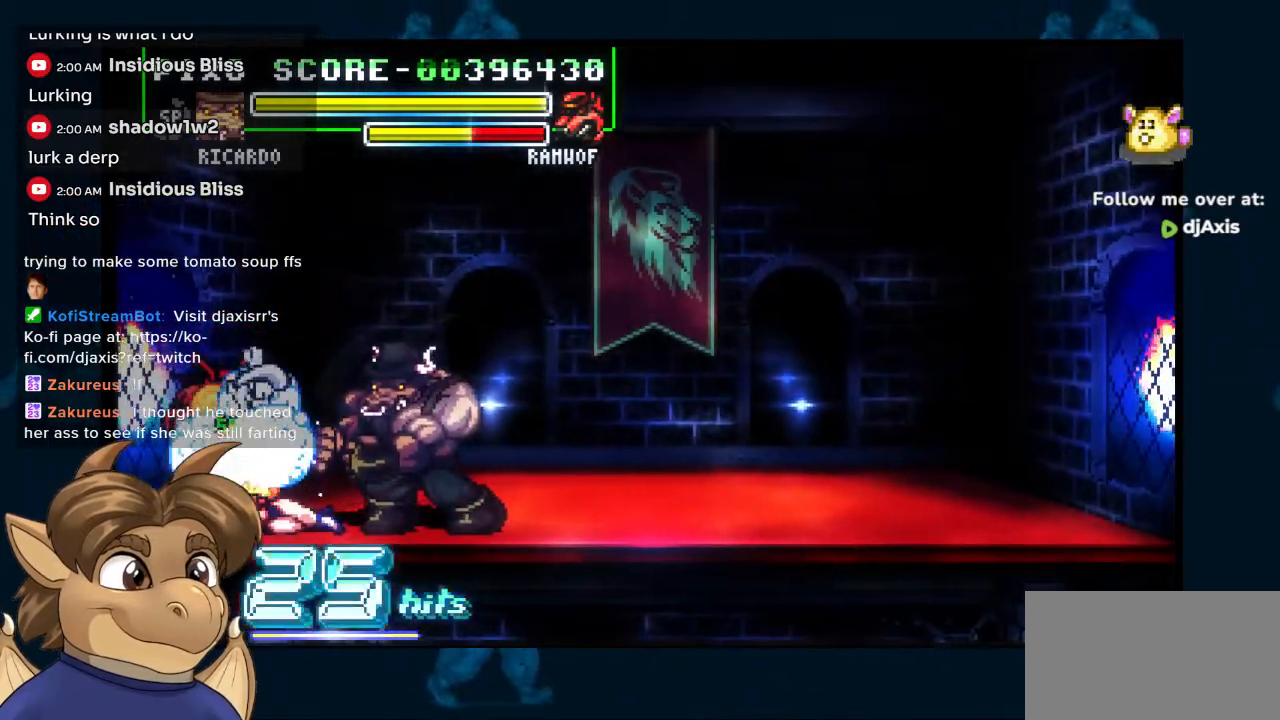
{"dt_ms": 500, "buttons": ["DPAD_UP", "DPAD_LEFT"], "left_stick": "center", "right_stick": "center", "events": [[50, "DPAD_LEFT", "down"]]}
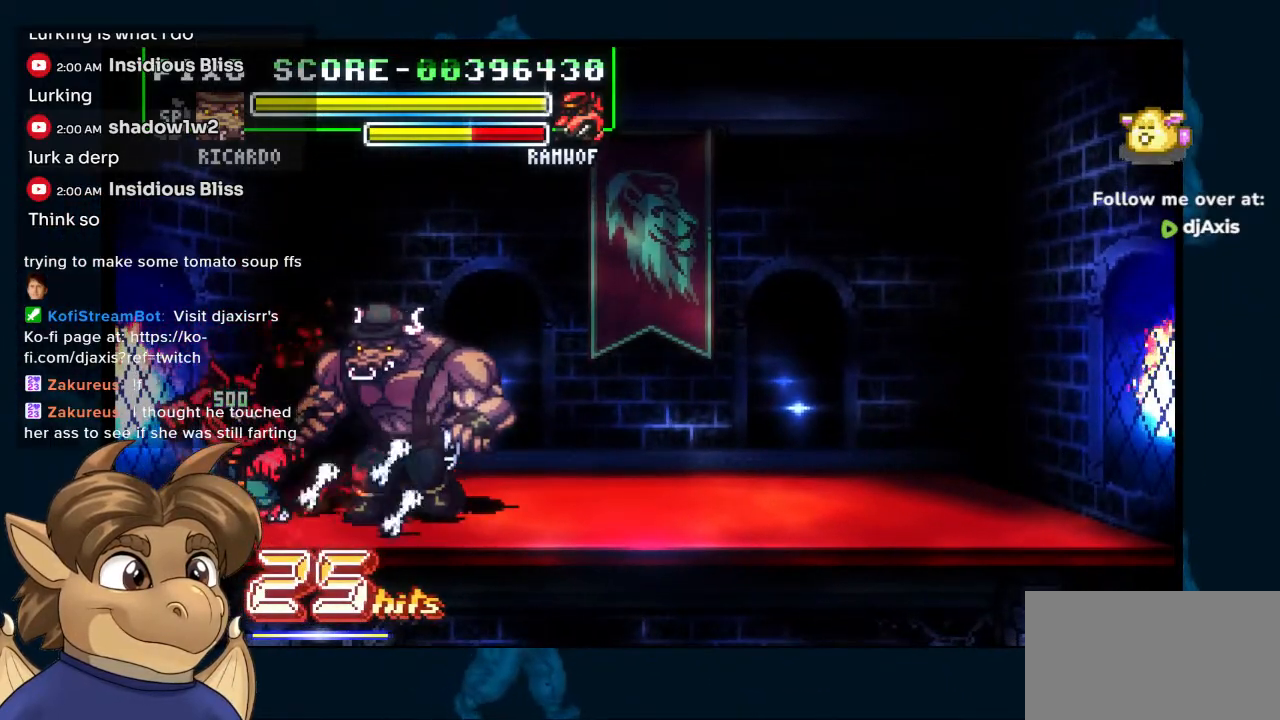
{"dt_ms": 500, "buttons": ["DPAD_UP"], "left_stick": "center", "right_stick": "center", "events": [[50, "DPAD_UP", "up"], [83, "DPAD_LEFT", "up"], [283, "DPAD_DOWN", "down"], [400, "DPAD_DOWN", "up"], [400, "DPAD_LEFT", "down"], [417, "DPAD_LEFT", "up"], [417, "DPAD_UP", "down"]]}
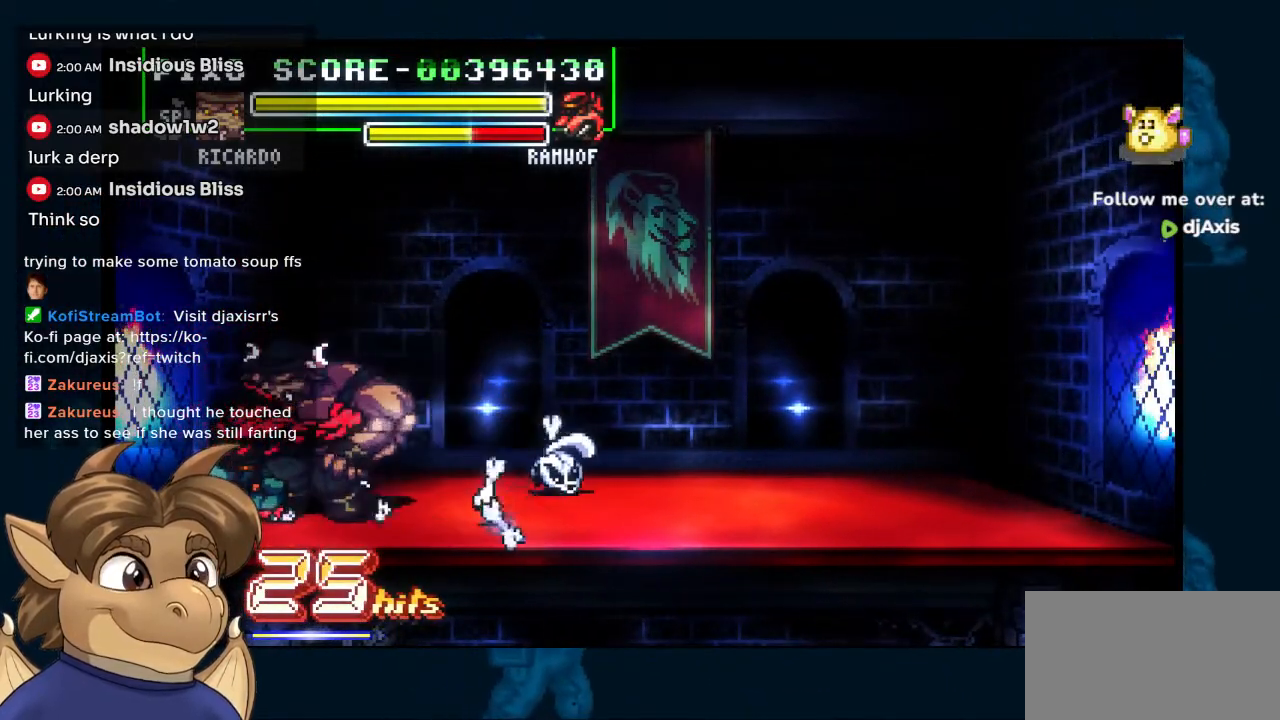
{"dt_ms": 500, "buttons": ["DPAD_UP", "DPAD_RIGHT"], "left_stick": "center", "right_stick": "center", "events": [[50, "DPAD_UP", "up"], [450, "DPAD_RIGHT", "down"], [450, "DPAD_UP", "down"]]}
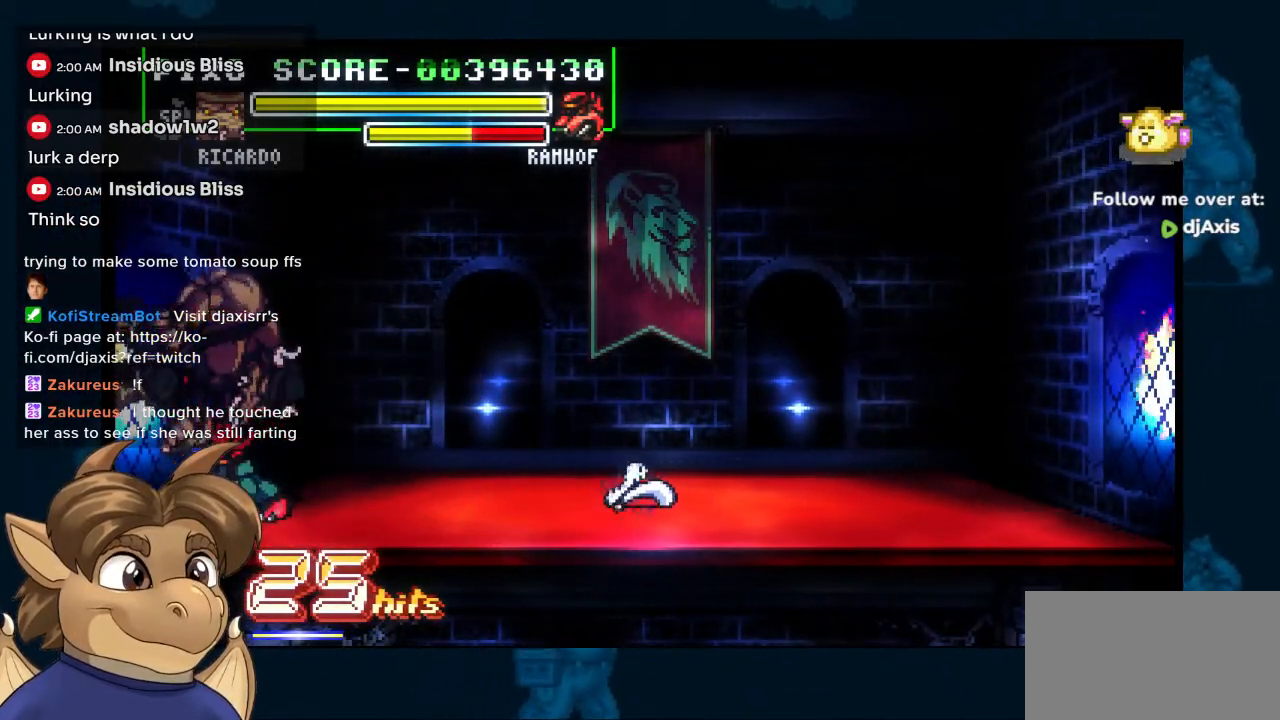
{"dt_ms": 1000, "buttons": ["DPAD_RIGHT"], "left_stick": "center", "right_stick": "center"}
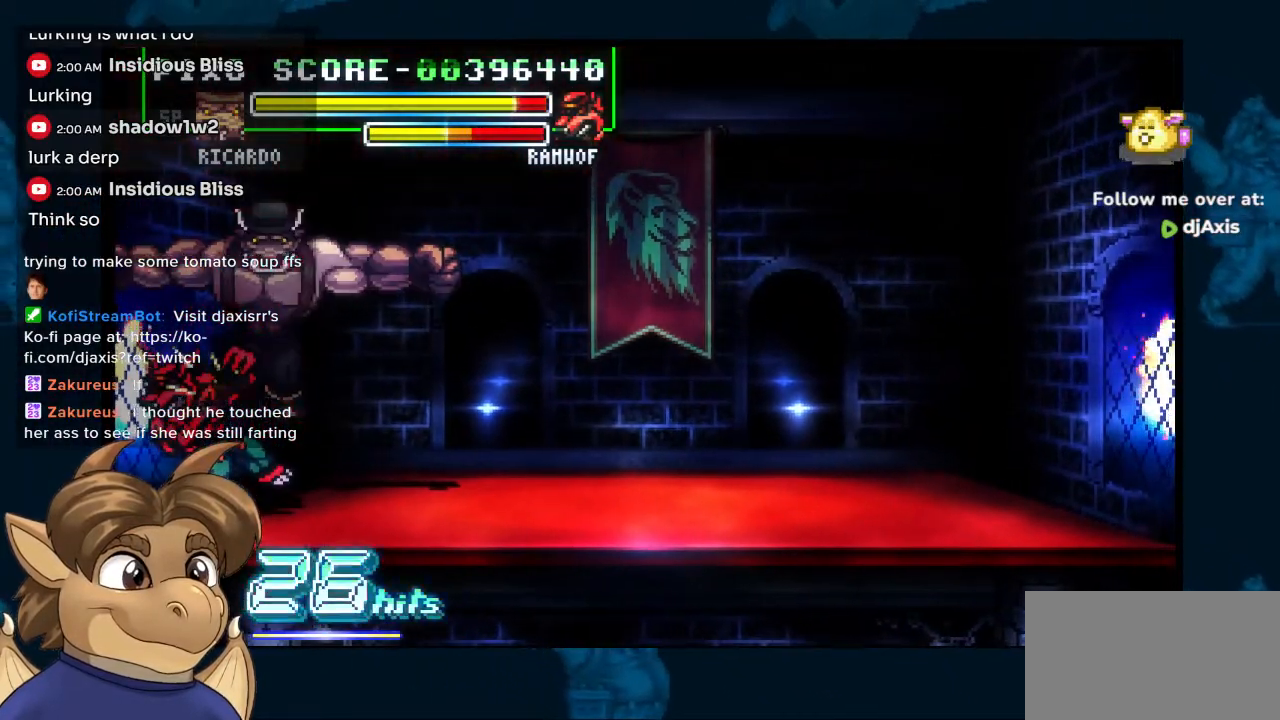
{"dt_ms": 1000, "buttons": [], "left_stick": "center", "right_stick": "center"}
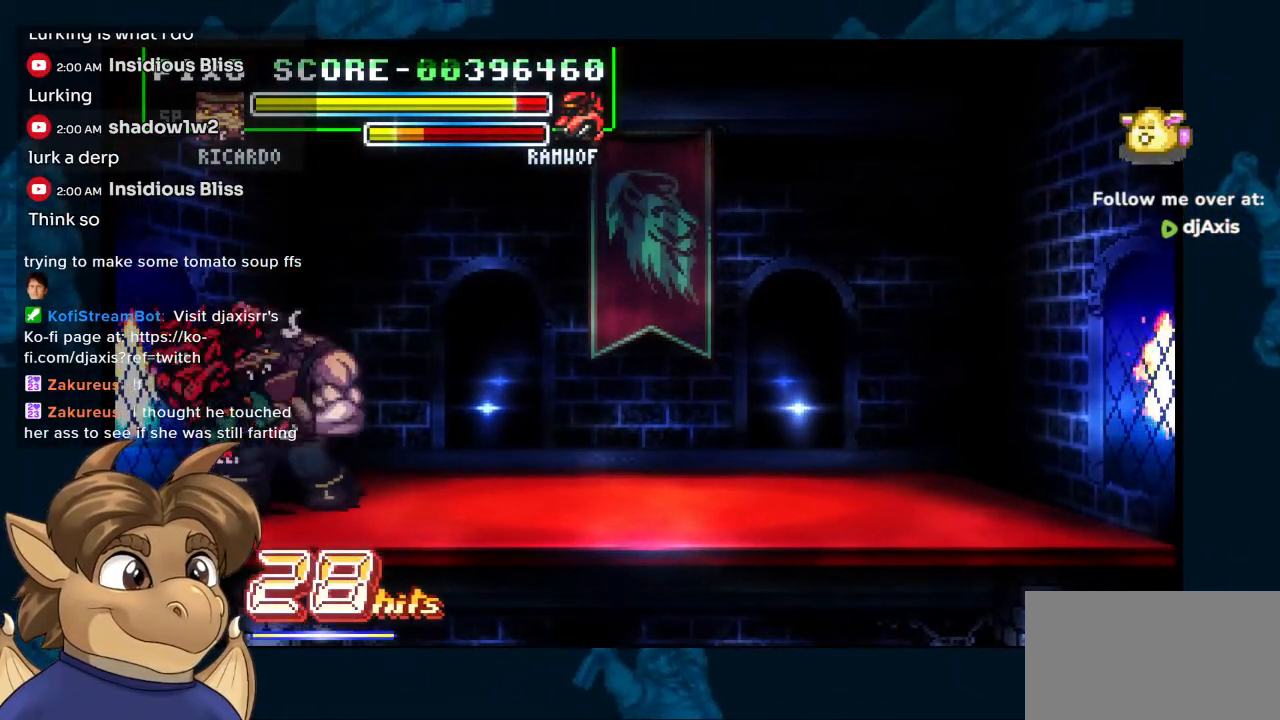
{"dt_ms": 500, "buttons": ["DPAD_DOWN"], "left_stick": "center", "right_stick": "center", "events": [[267, "DPAD_DOWN", "down"]]}